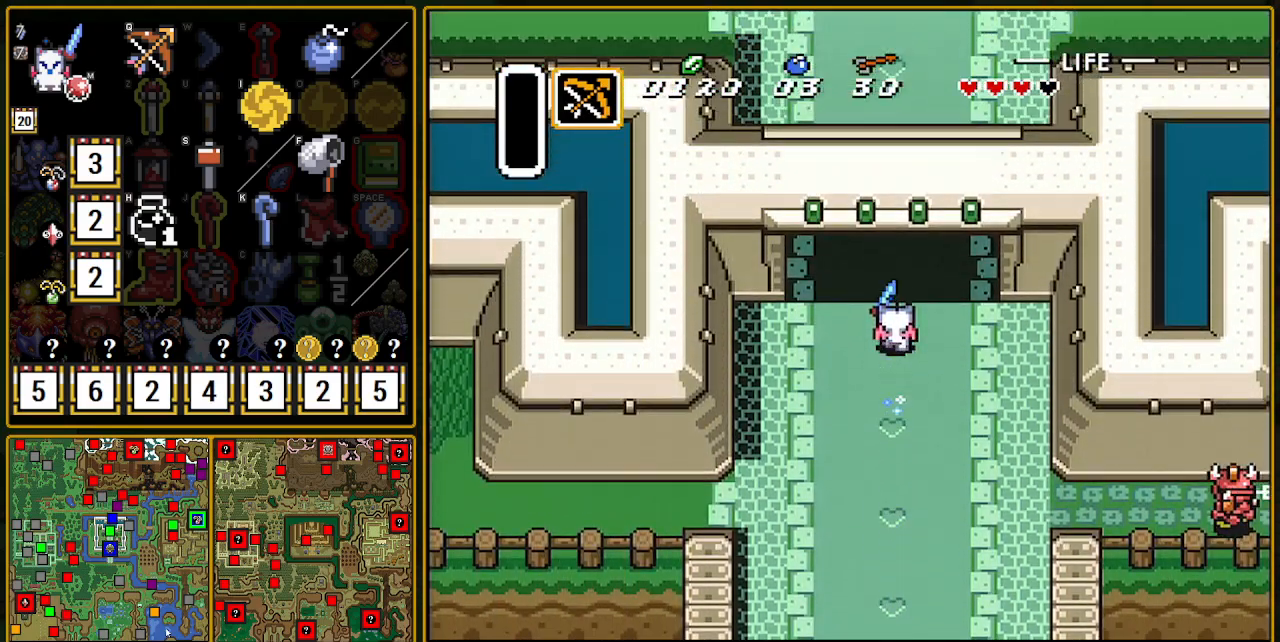
Gameplay with a controller (Nintendo layout); each line is a JSON object with the inputs held at the frame after it. "events" lists button and stick changes between this image and that frame as [ms after this image, input, new state], when the widget could be followed in between. Not read: L3 R3.
{"buttons": [], "events": []}
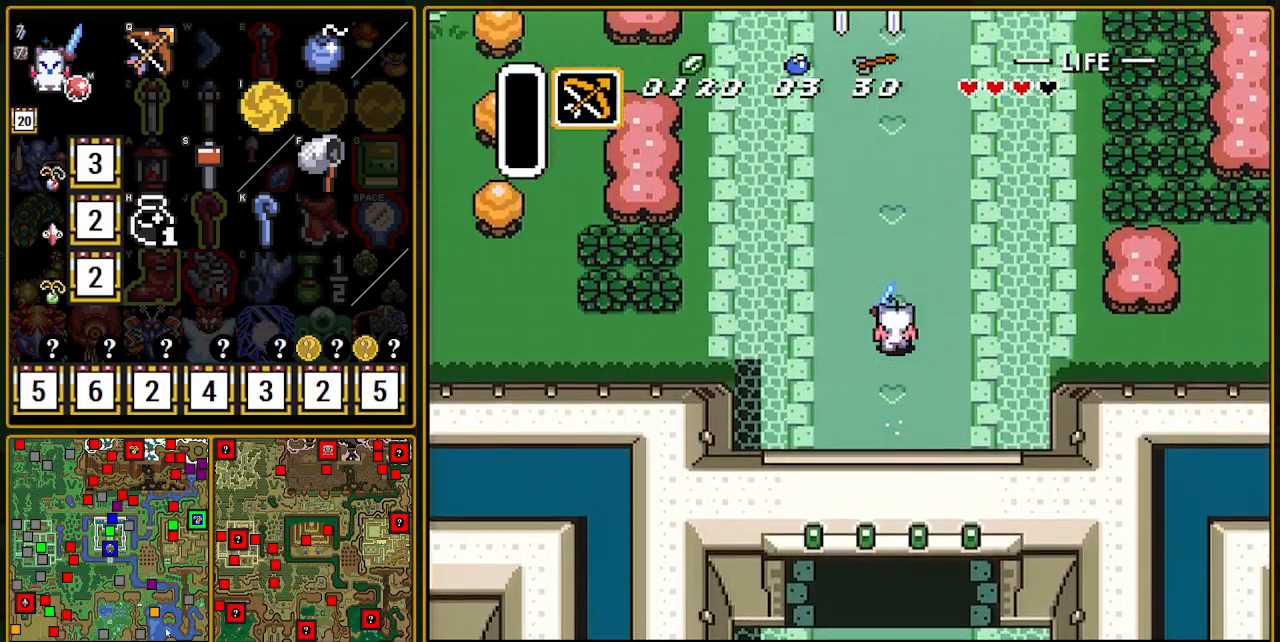
{"buttons": [], "events": []}
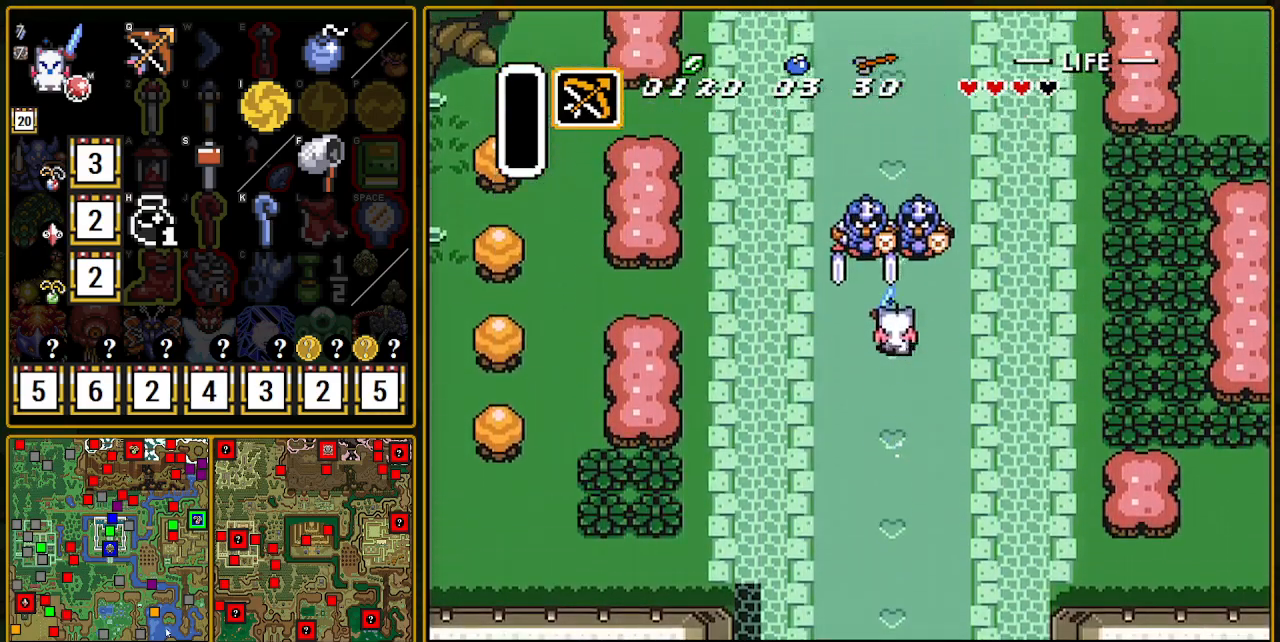
{"buttons": [], "events": []}
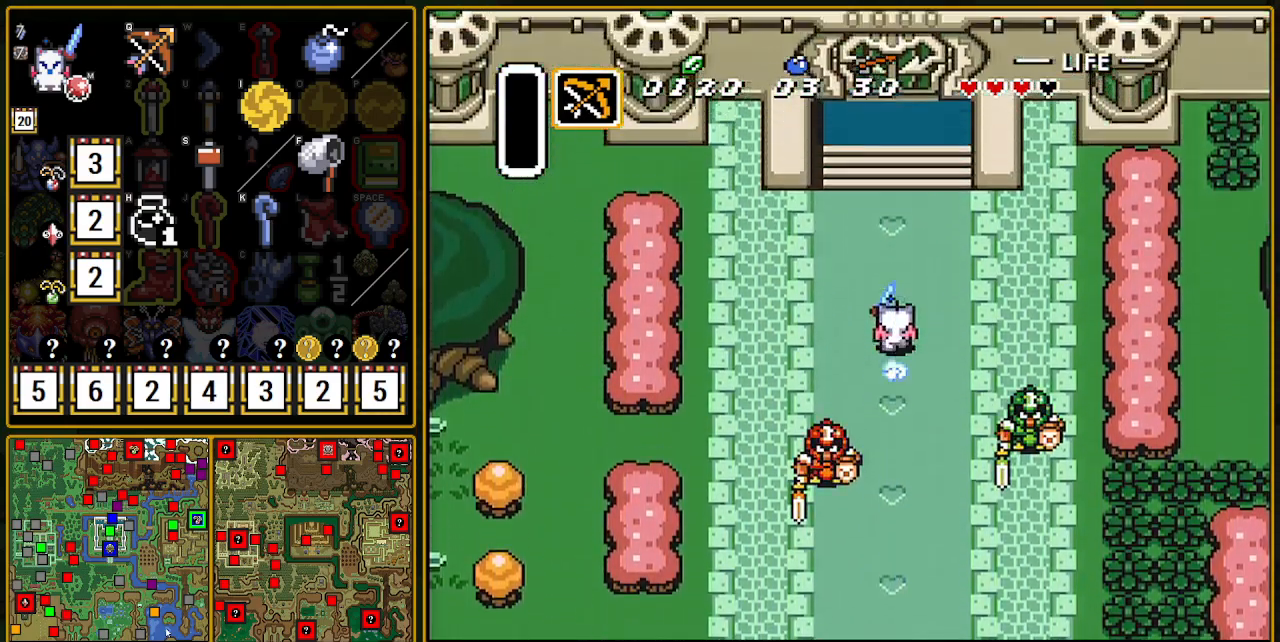
{"buttons": ["DPAD_UP", "DPAD_RIGHT"], "events": [[333, "DPAD_LEFT", "down"], [333, "DPAD_UP", "down"], [400, "DPAD_LEFT", "up"], [417, "DPAD_RIGHT", "down"]]}
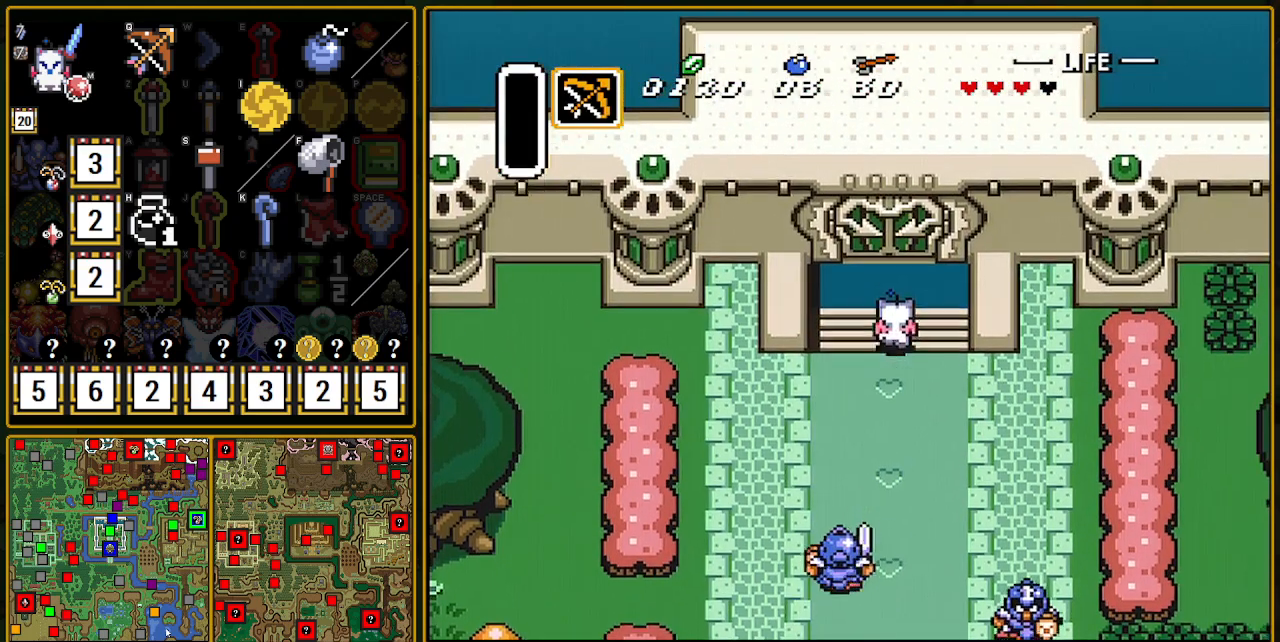
{"buttons": ["DPAD_UP"], "events": [[33, "DPAD_RIGHT", "up"]]}
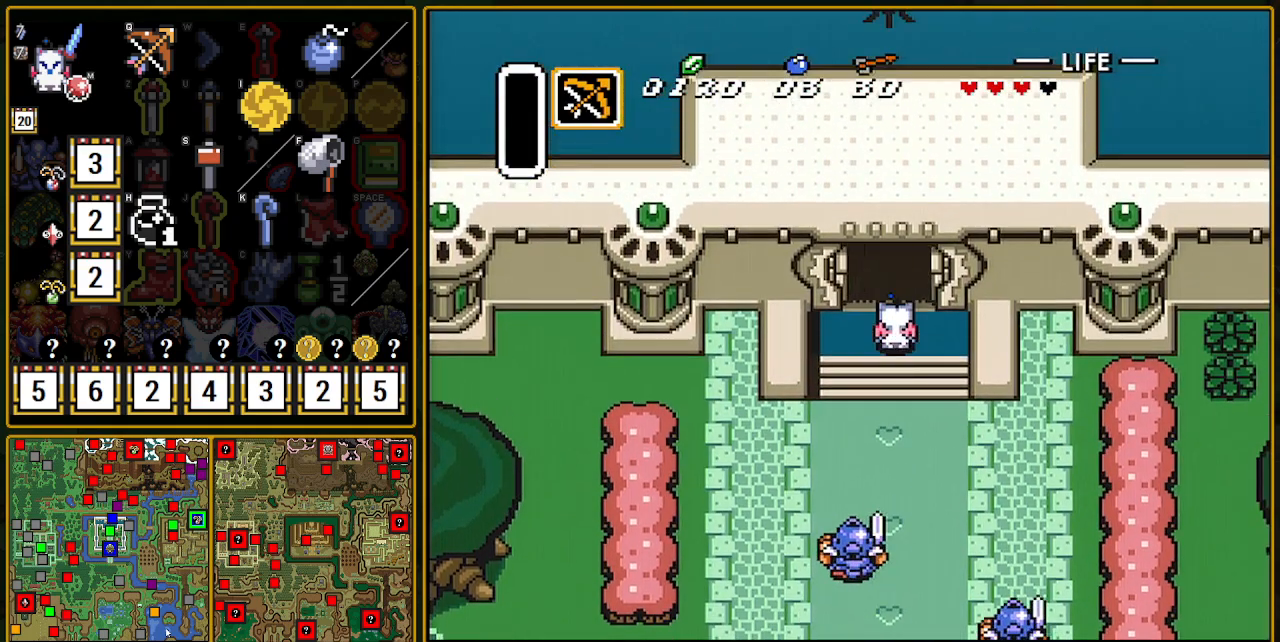
{"buttons": ["DPAD_UP"], "events": []}
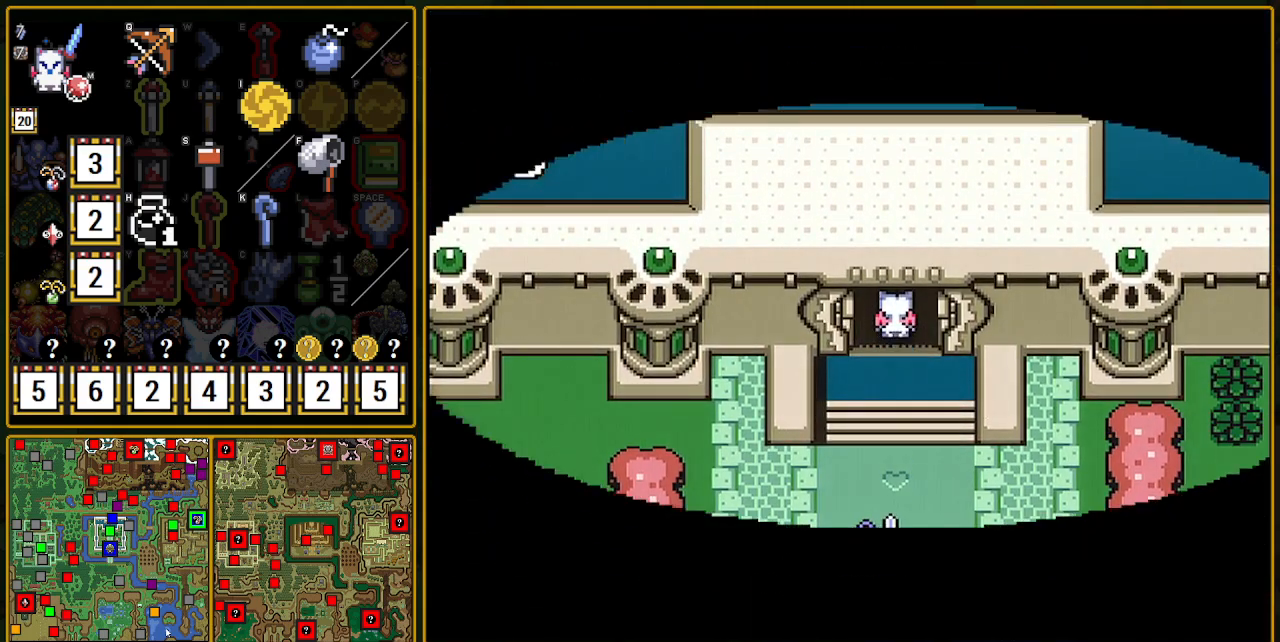
{"buttons": ["DPAD_UP"], "events": []}
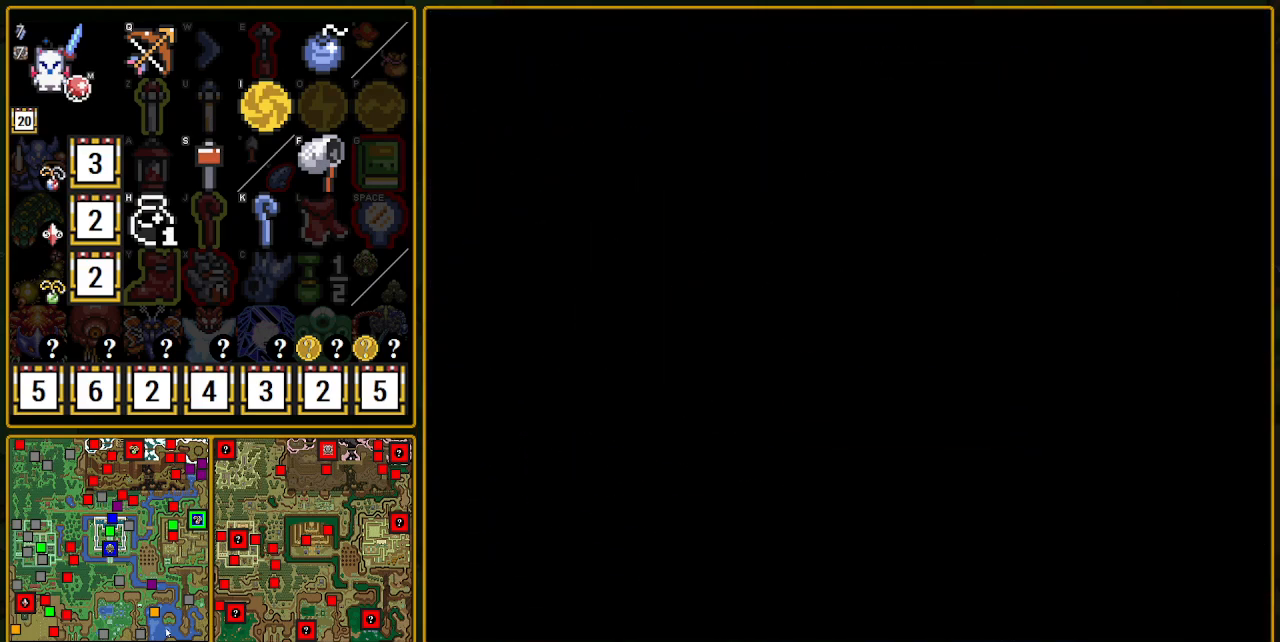
{"buttons": ["DPAD_UP"], "events": []}
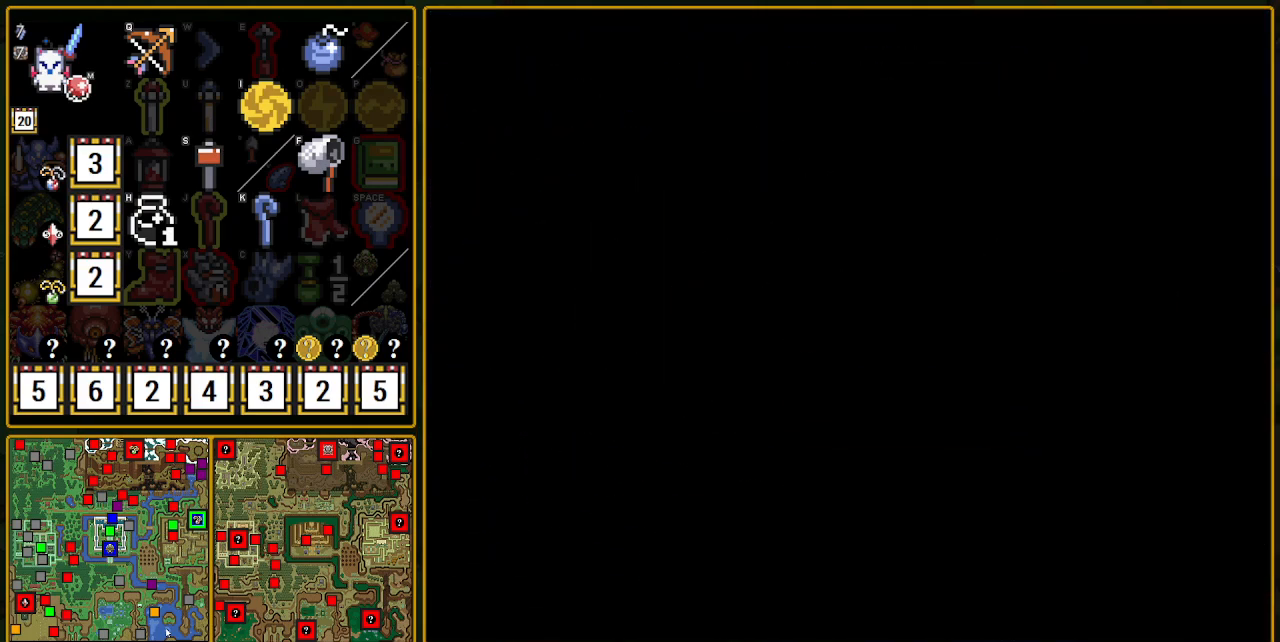
{"buttons": ["DPAD_UP"], "events": []}
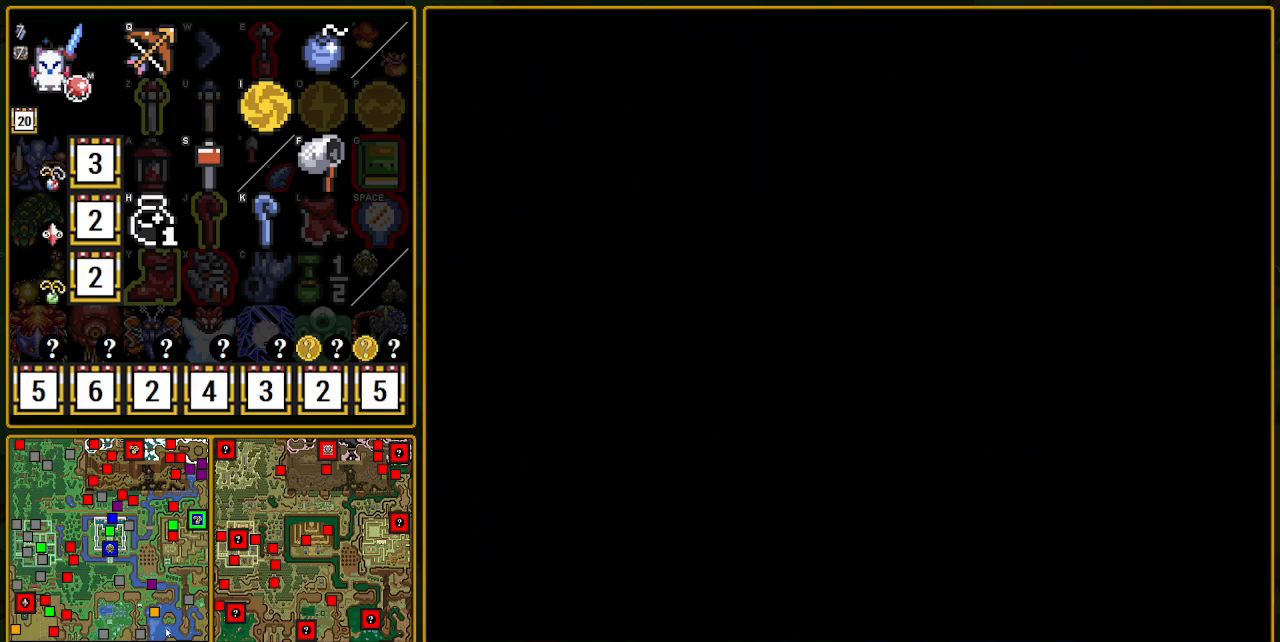
{"buttons": ["DPAD_UP"], "events": []}
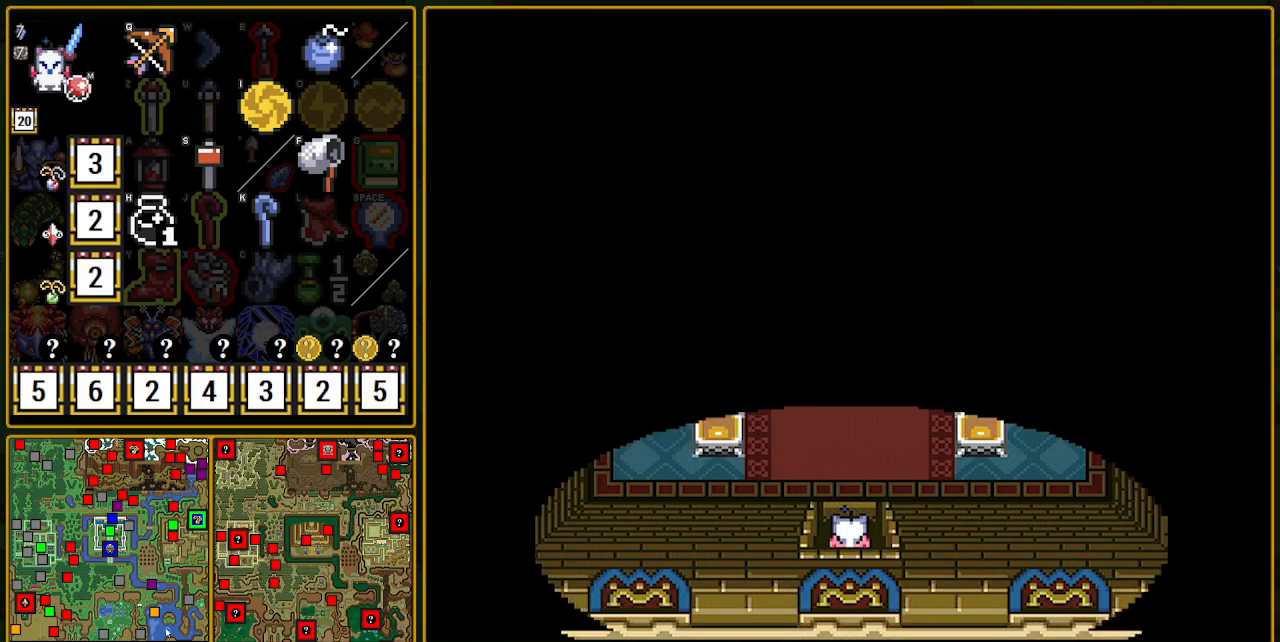
{"buttons": ["A", "DPAD_UP"], "events": [[433, "A", "down"]]}
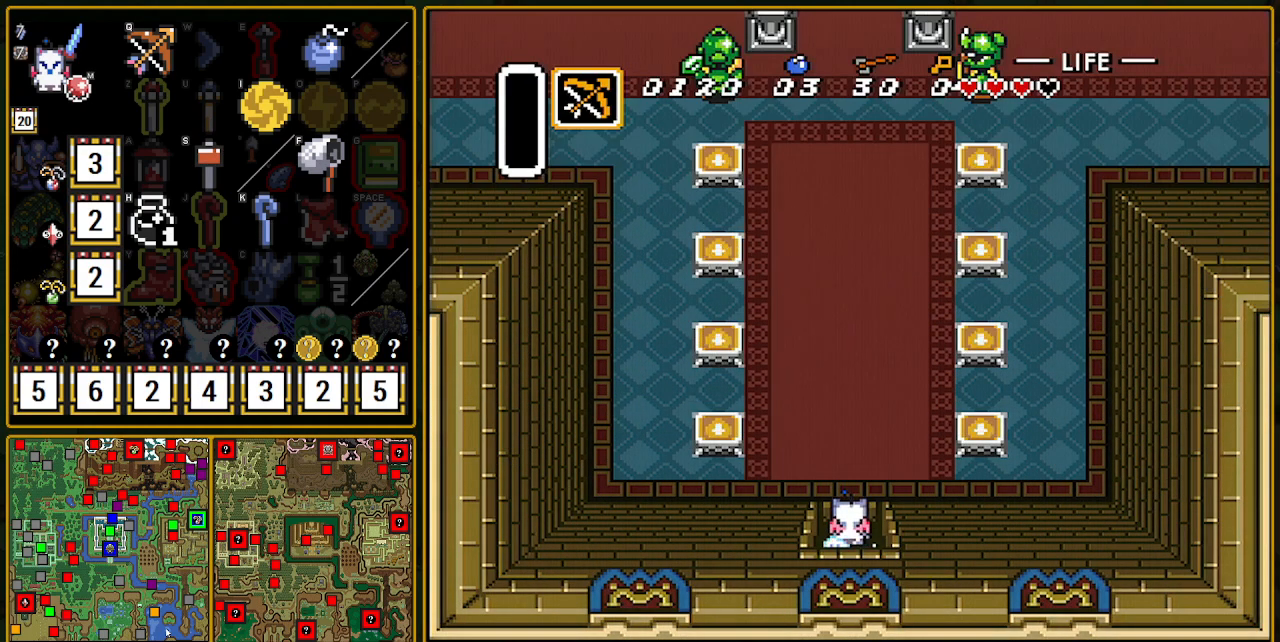
{"buttons": ["A"], "events": [[183, "DPAD_UP", "up"]]}
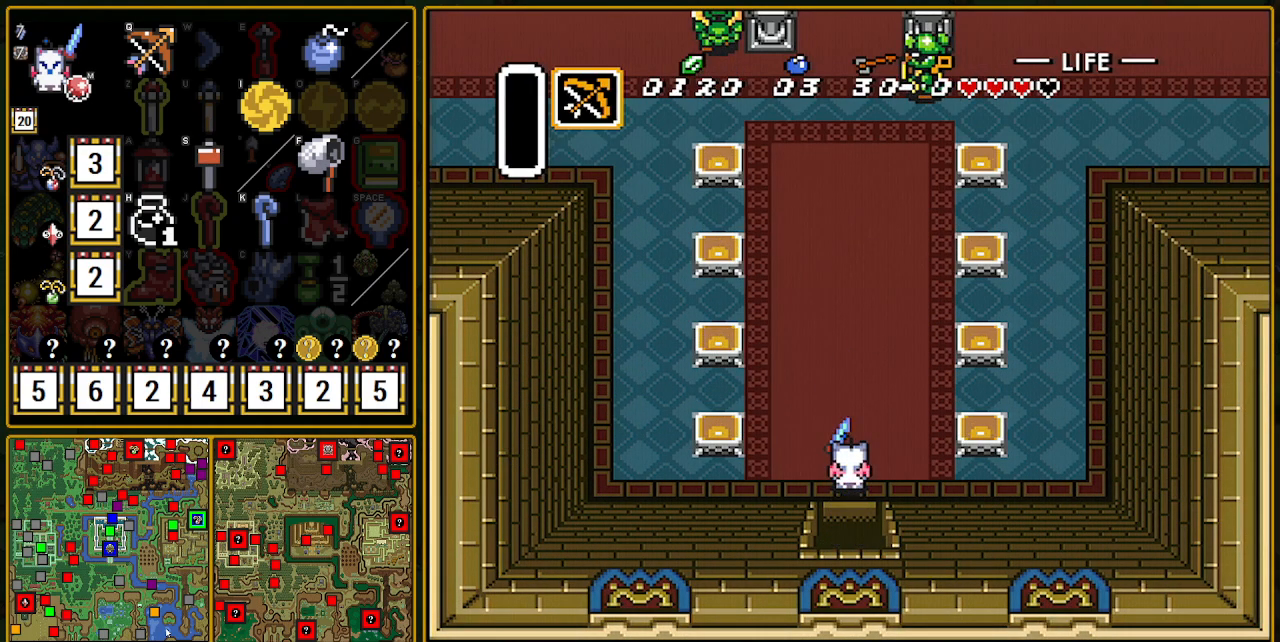
{"buttons": [], "events": [[100, "A", "up"]]}
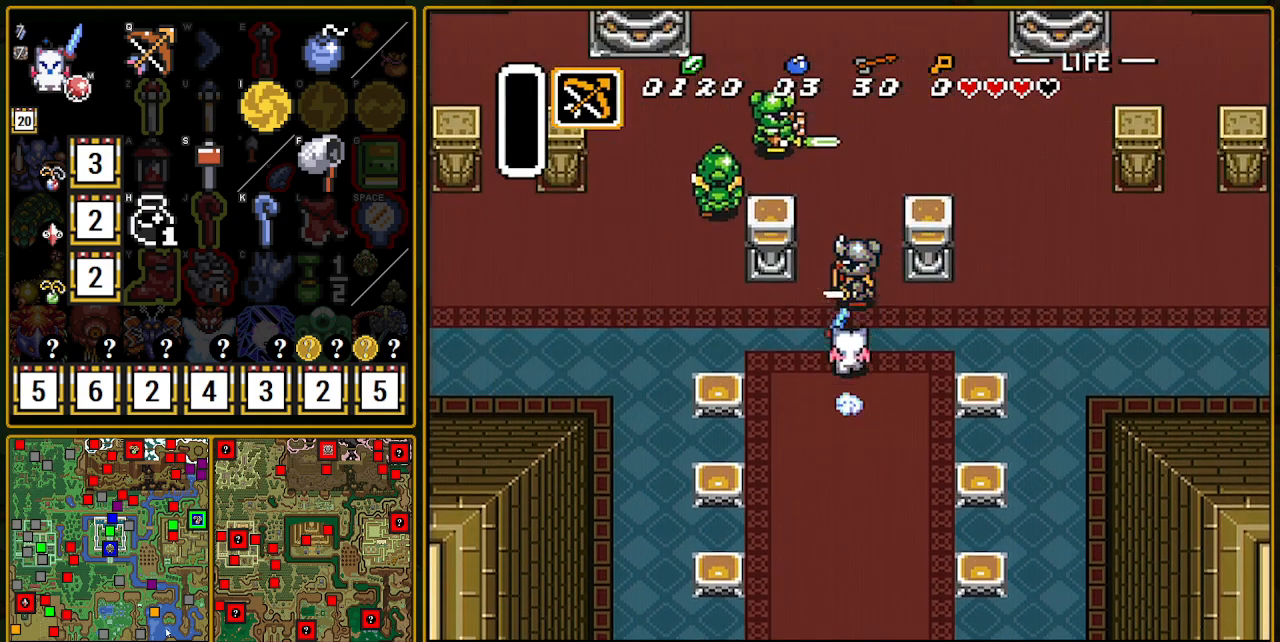
{"buttons": ["DPAD_UP", "DPAD_LEFT"], "events": [[33, "DPAD_LEFT", "down"], [267, "DPAD_UP", "down"]]}
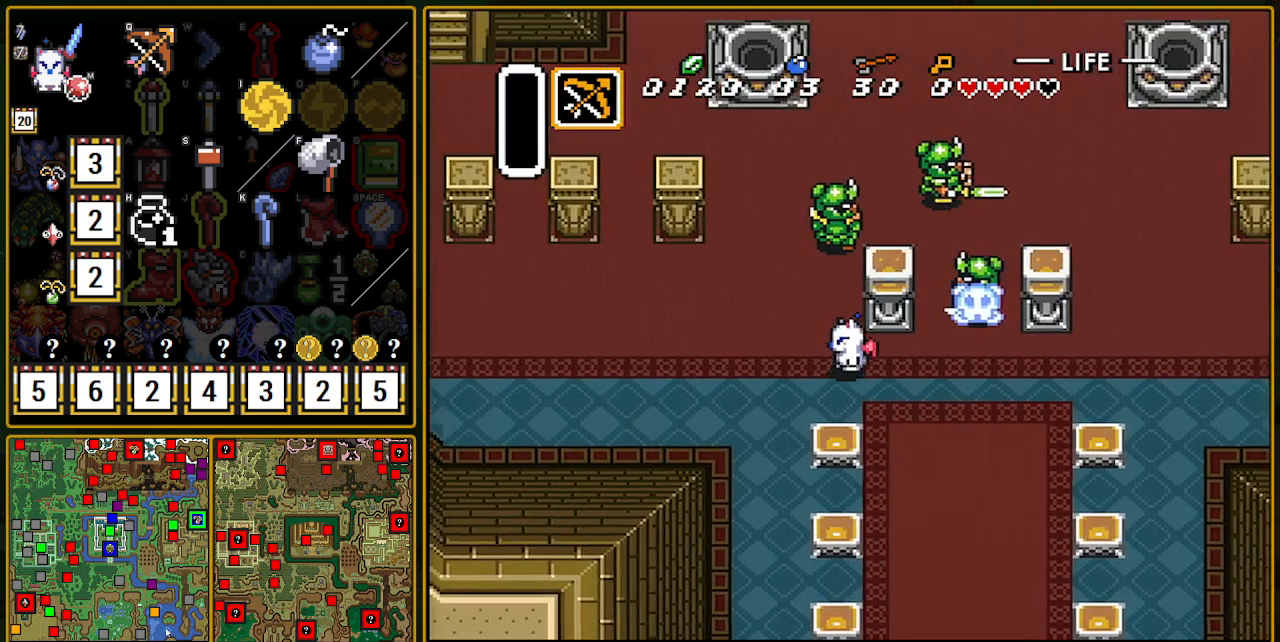
{"buttons": ["A"], "events": [[83, "DPAD_LEFT", "up"], [333, "DPAD_LEFT", "down"], [333, "DPAD_UP", "up"], [350, "A", "down"], [450, "DPAD_LEFT", "up"]]}
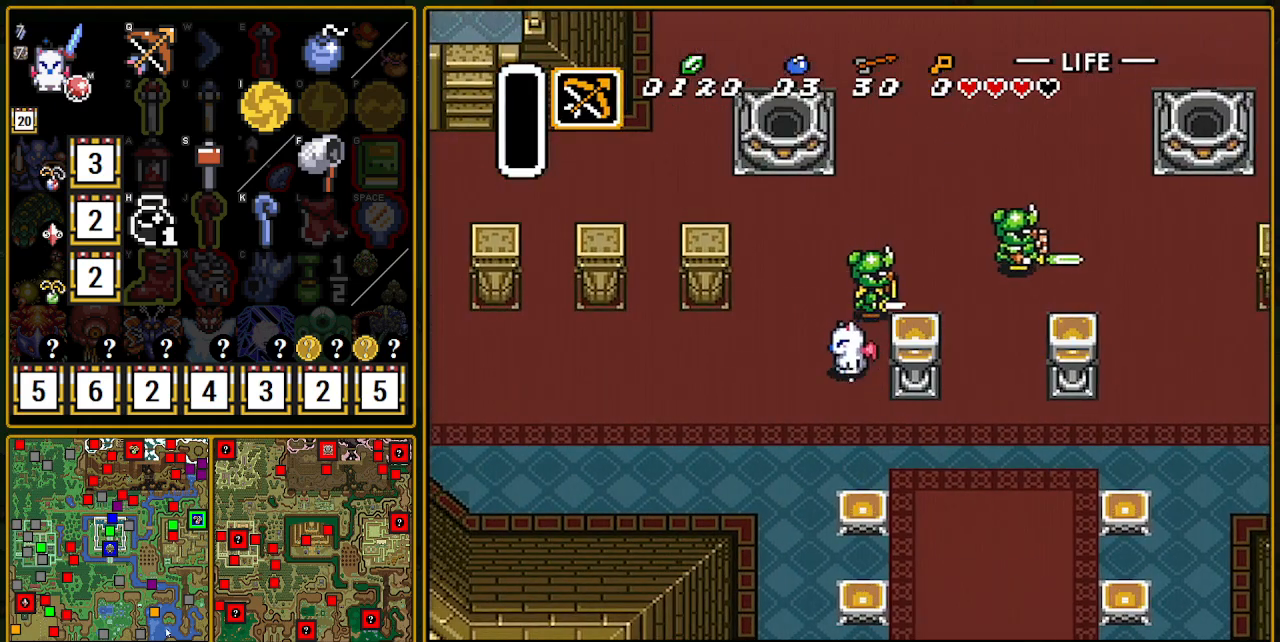
{"buttons": ["A"], "events": []}
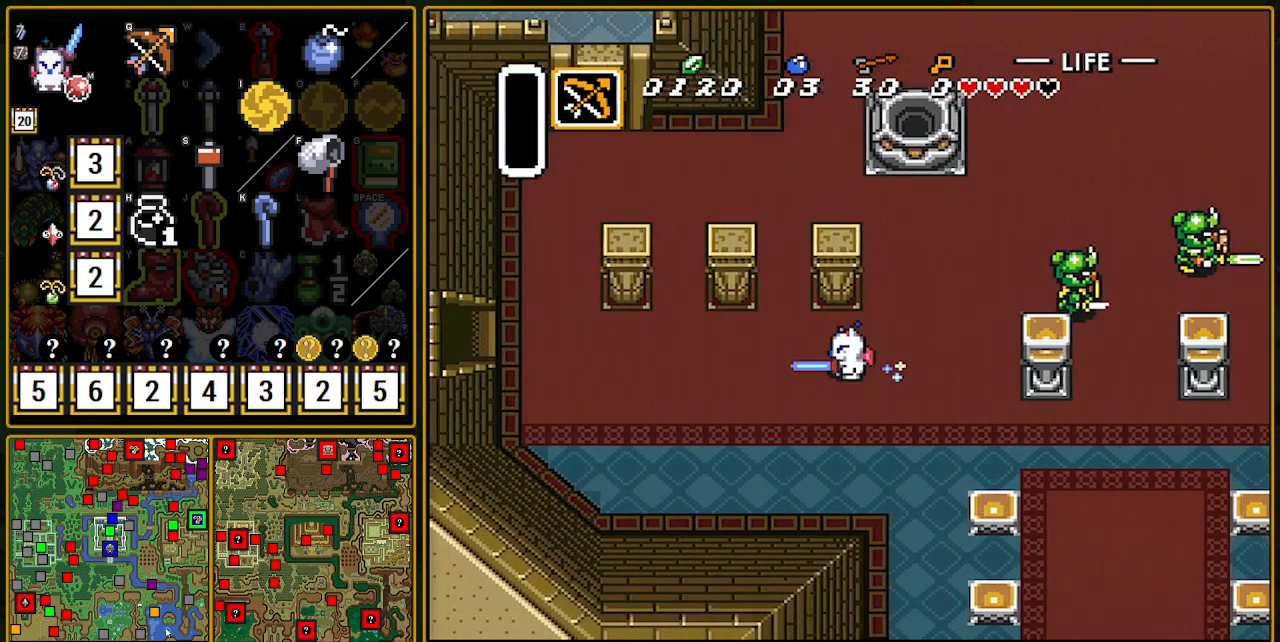
{"buttons": ["A"], "events": []}
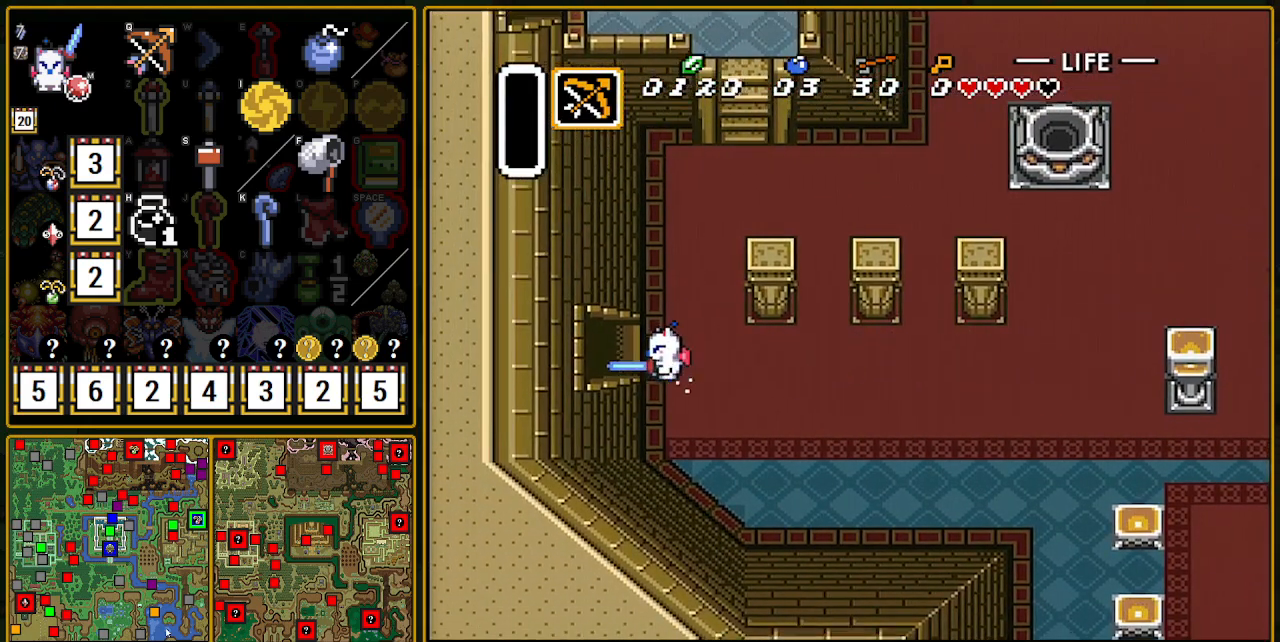
{"buttons": ["A"], "events": []}
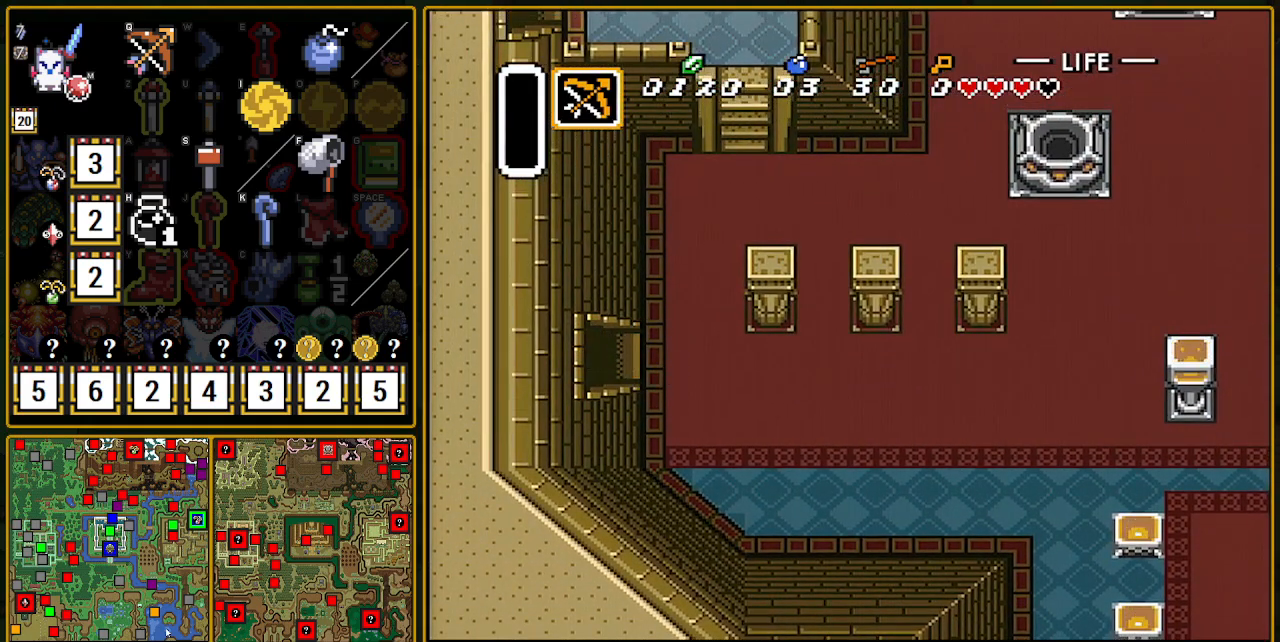
{"buttons": ["DPAD_LEFT"], "events": [[417, "DPAD_LEFT", "down"], [450, "A", "up"]]}
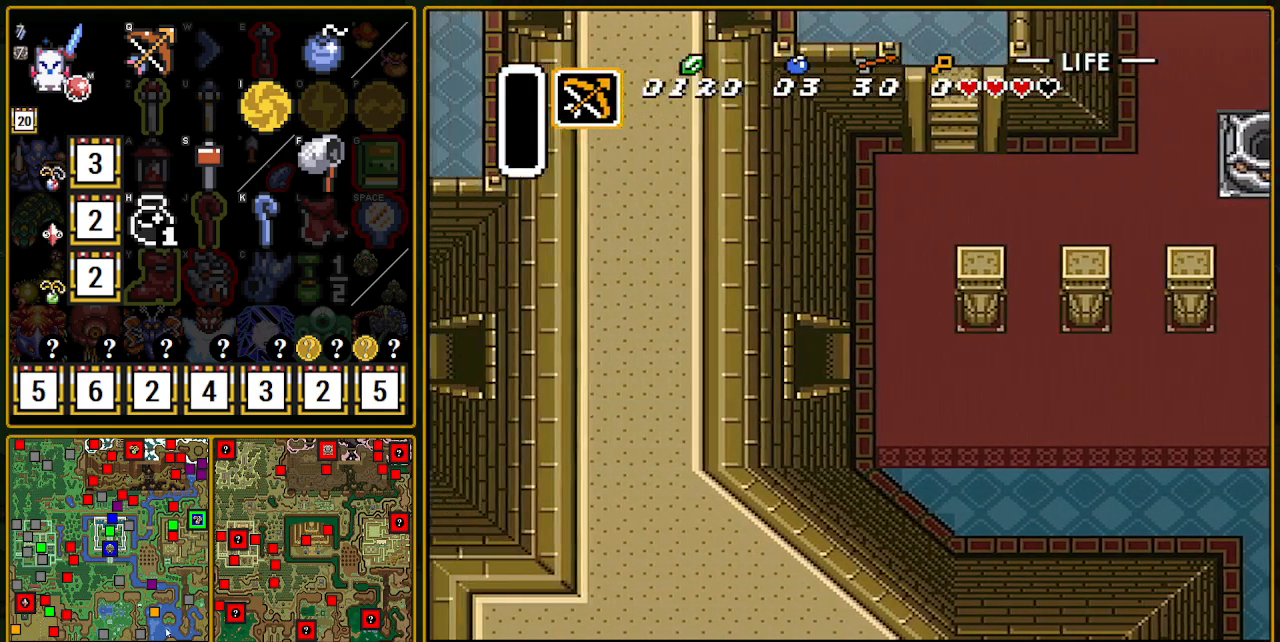
{"buttons": ["DPAD_LEFT"], "events": []}
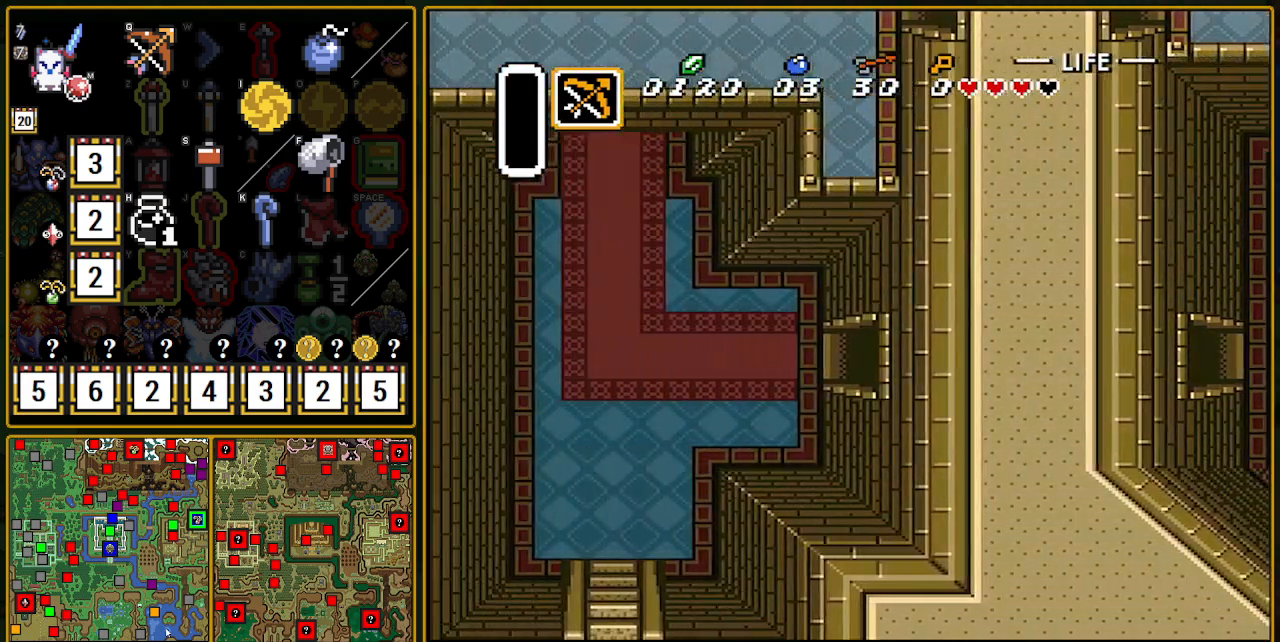
{"buttons": ["DPAD_LEFT"], "events": []}
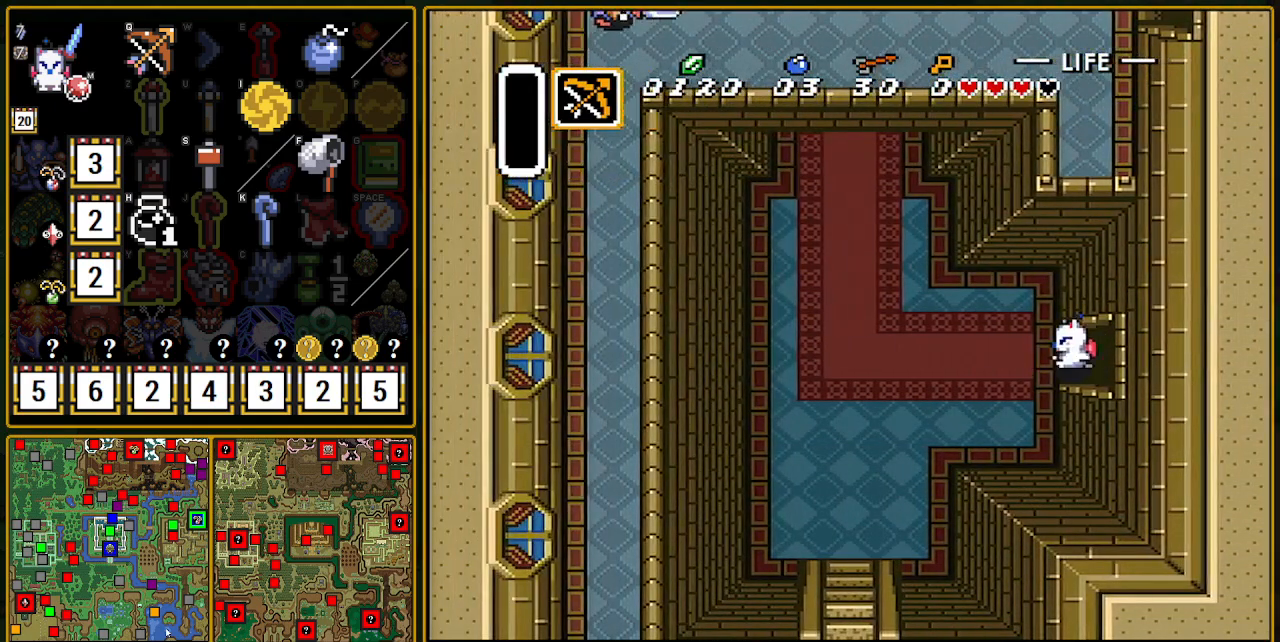
{"buttons": ["DPAD_LEFT"], "events": []}
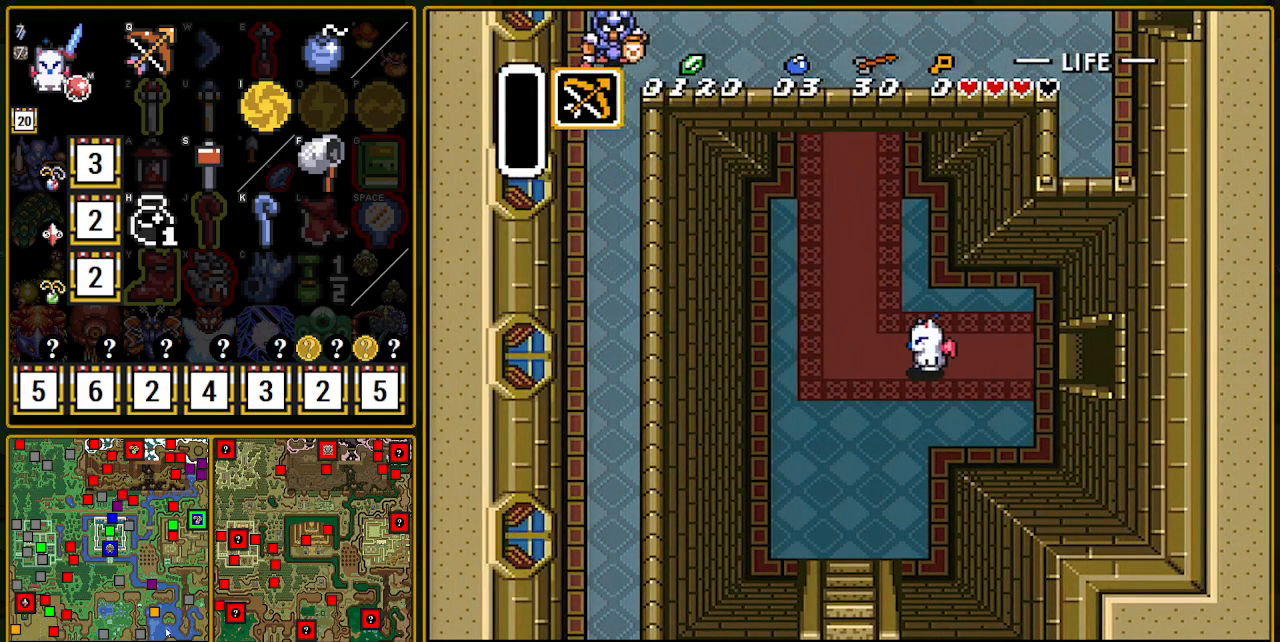
{"buttons": ["A", "DPAD_UP"], "events": [[267, "A", "down"], [283, "DPAD_LEFT", "up"], [283, "DPAD_UP", "down"]]}
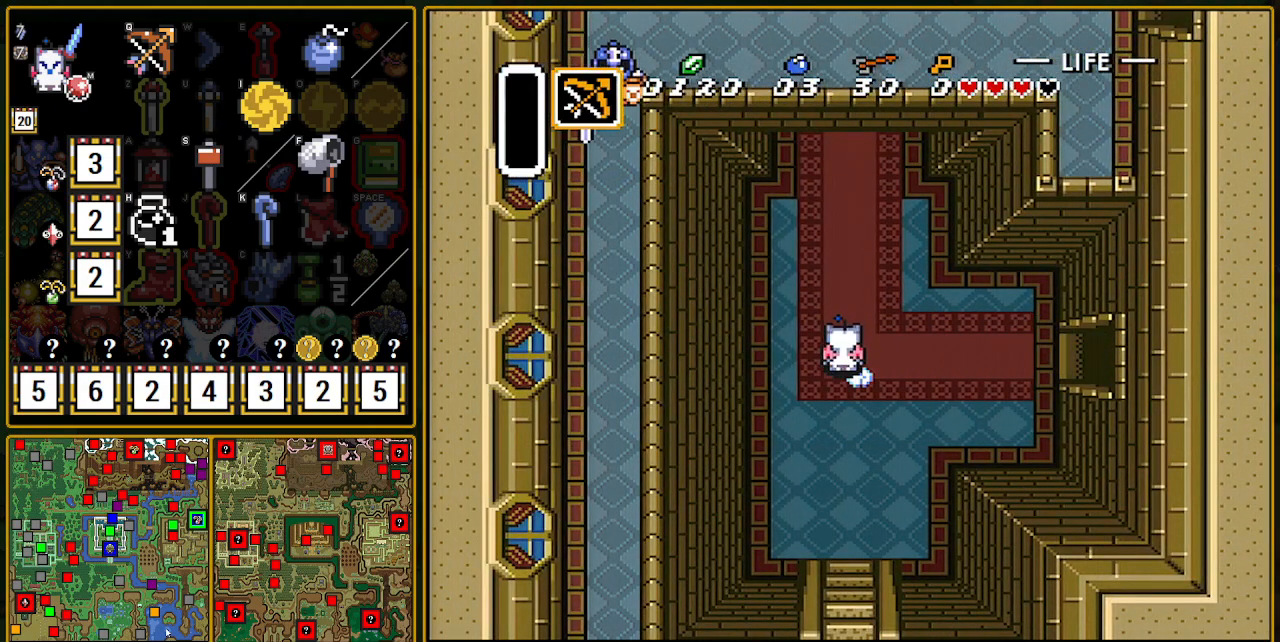
{"buttons": ["A"], "events": [[17, "DPAD_UP", "up"]]}
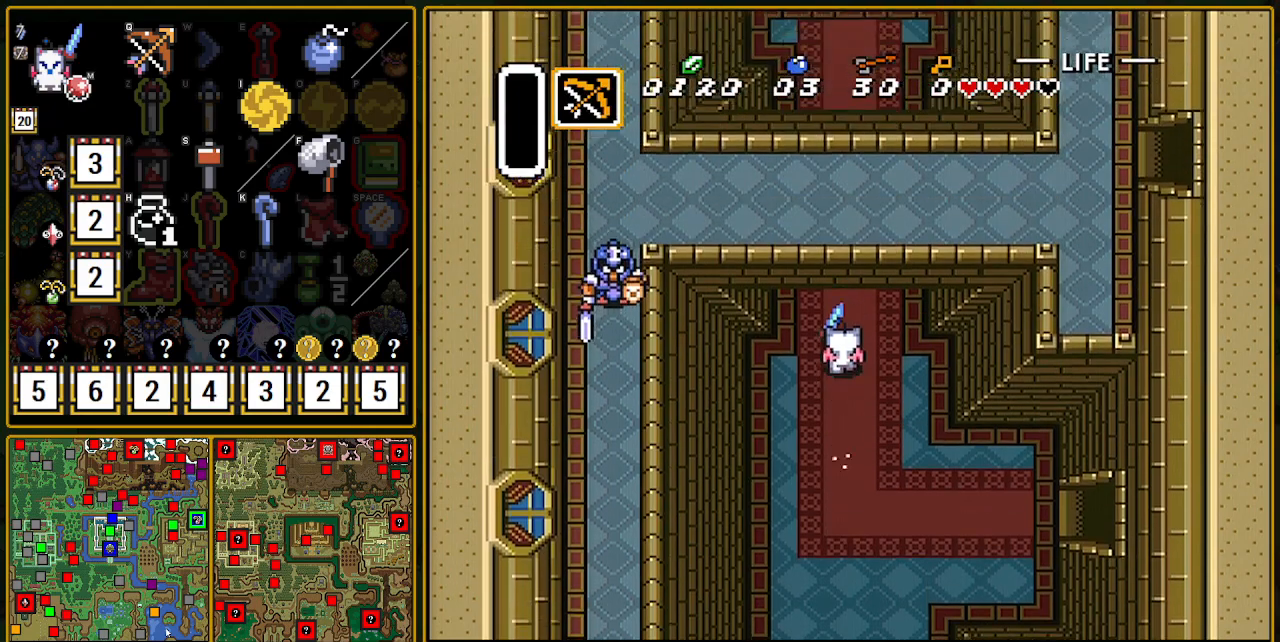
{"buttons": ["A"], "events": []}
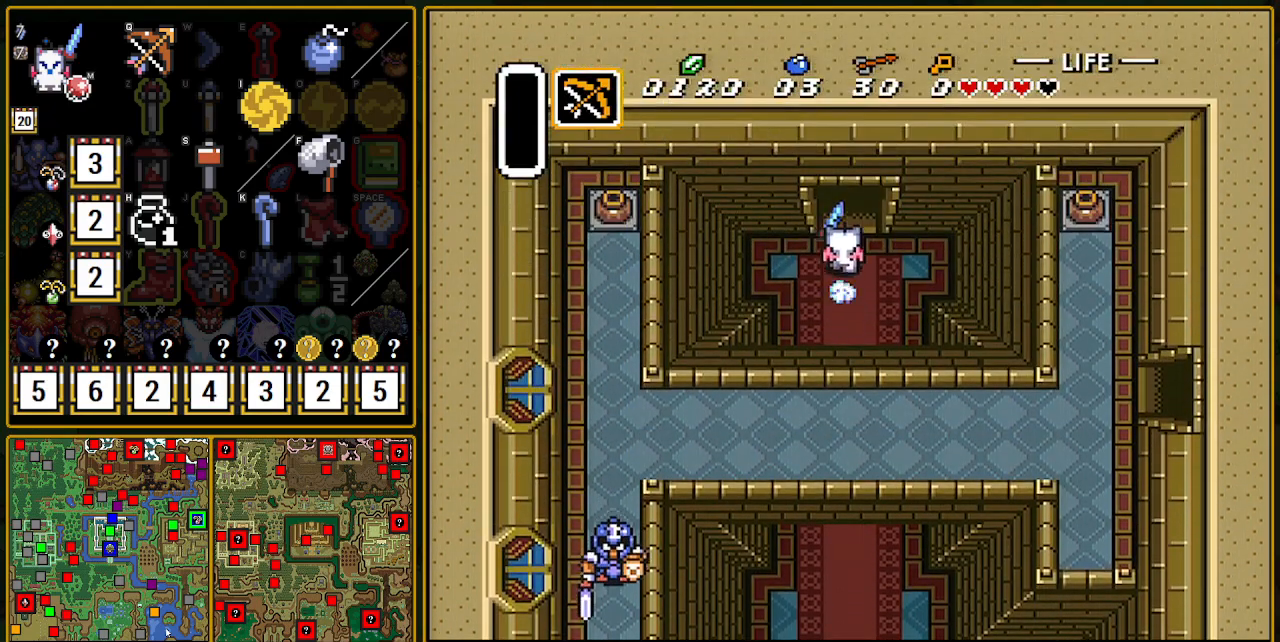
{"buttons": ["A"], "events": []}
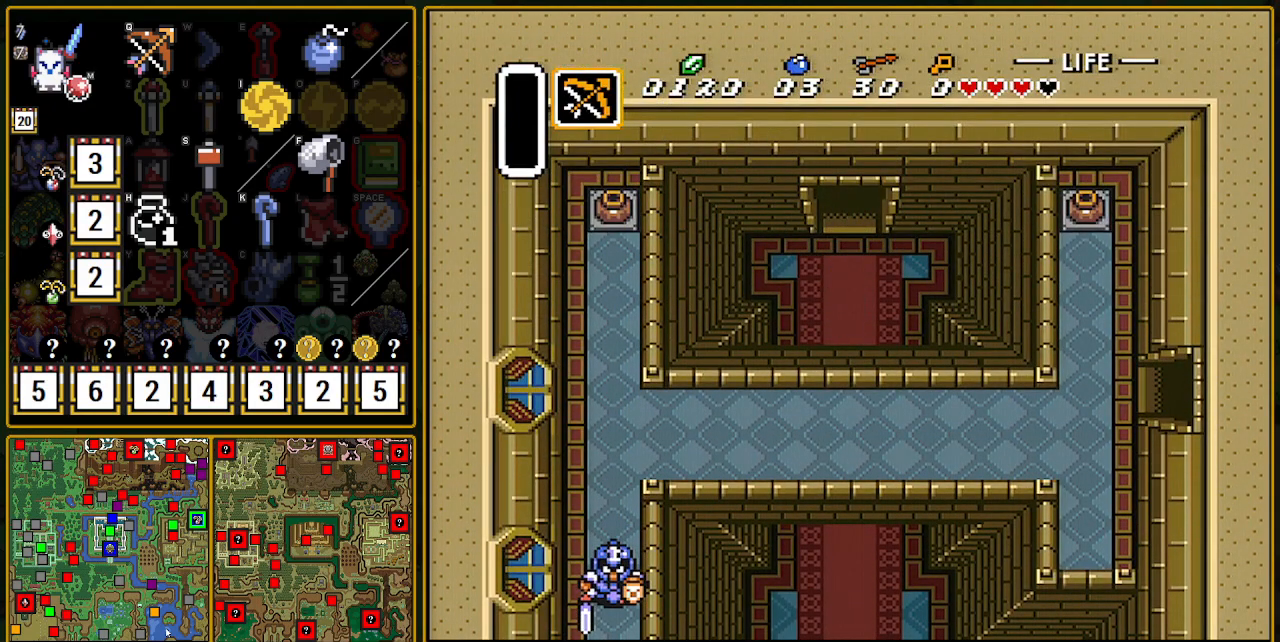
{"buttons": ["A", "DPAD_UP"], "events": [[250, "DPAD_UP", "down"]]}
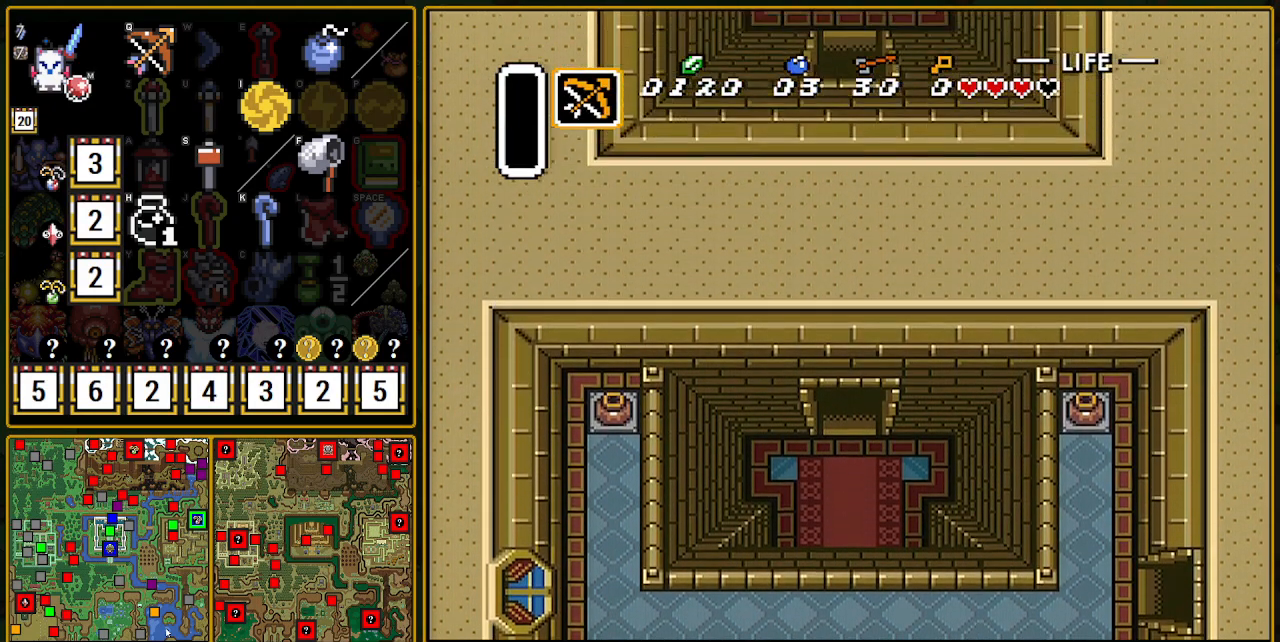
{"buttons": ["DPAD_UP"], "events": [[33, "A", "up"]]}
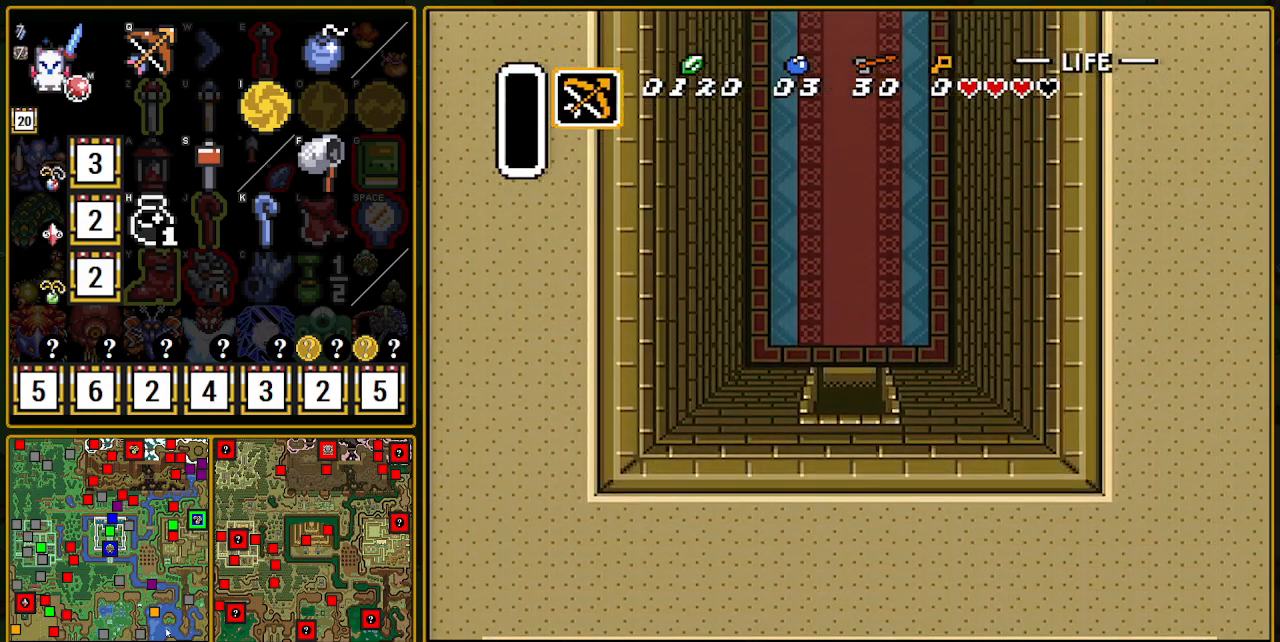
{"buttons": ["DPAD_UP"], "events": []}
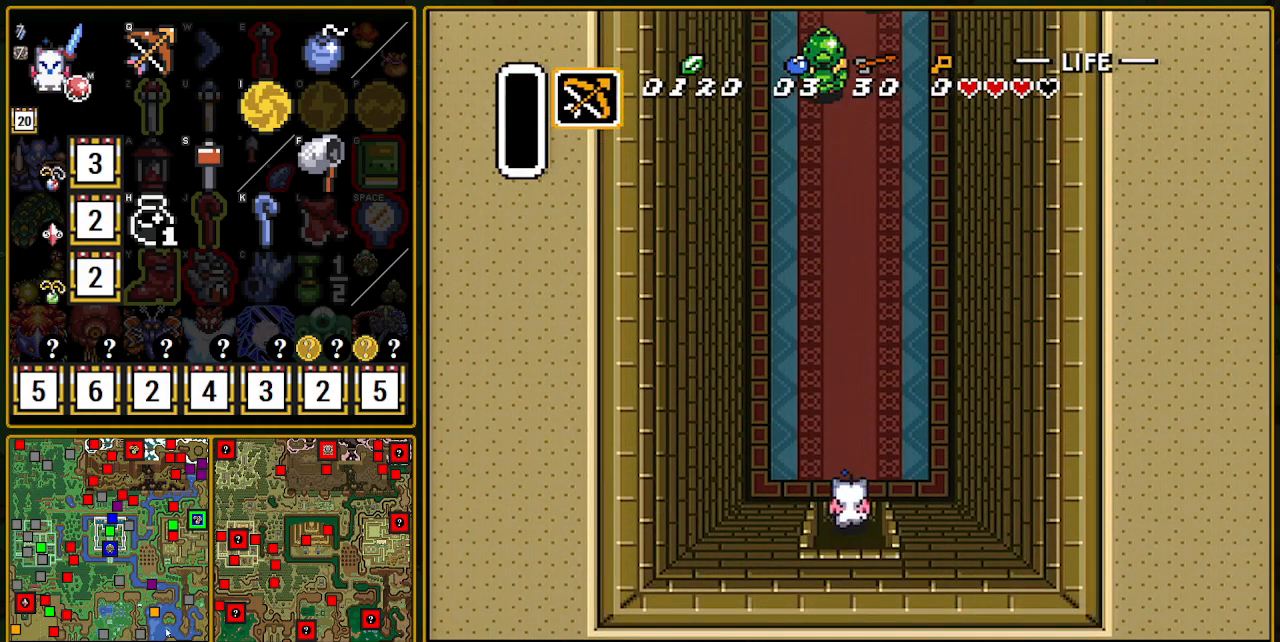
{"buttons": ["A"], "events": [[17, "A", "down"], [267, "DPAD_UP", "up"]]}